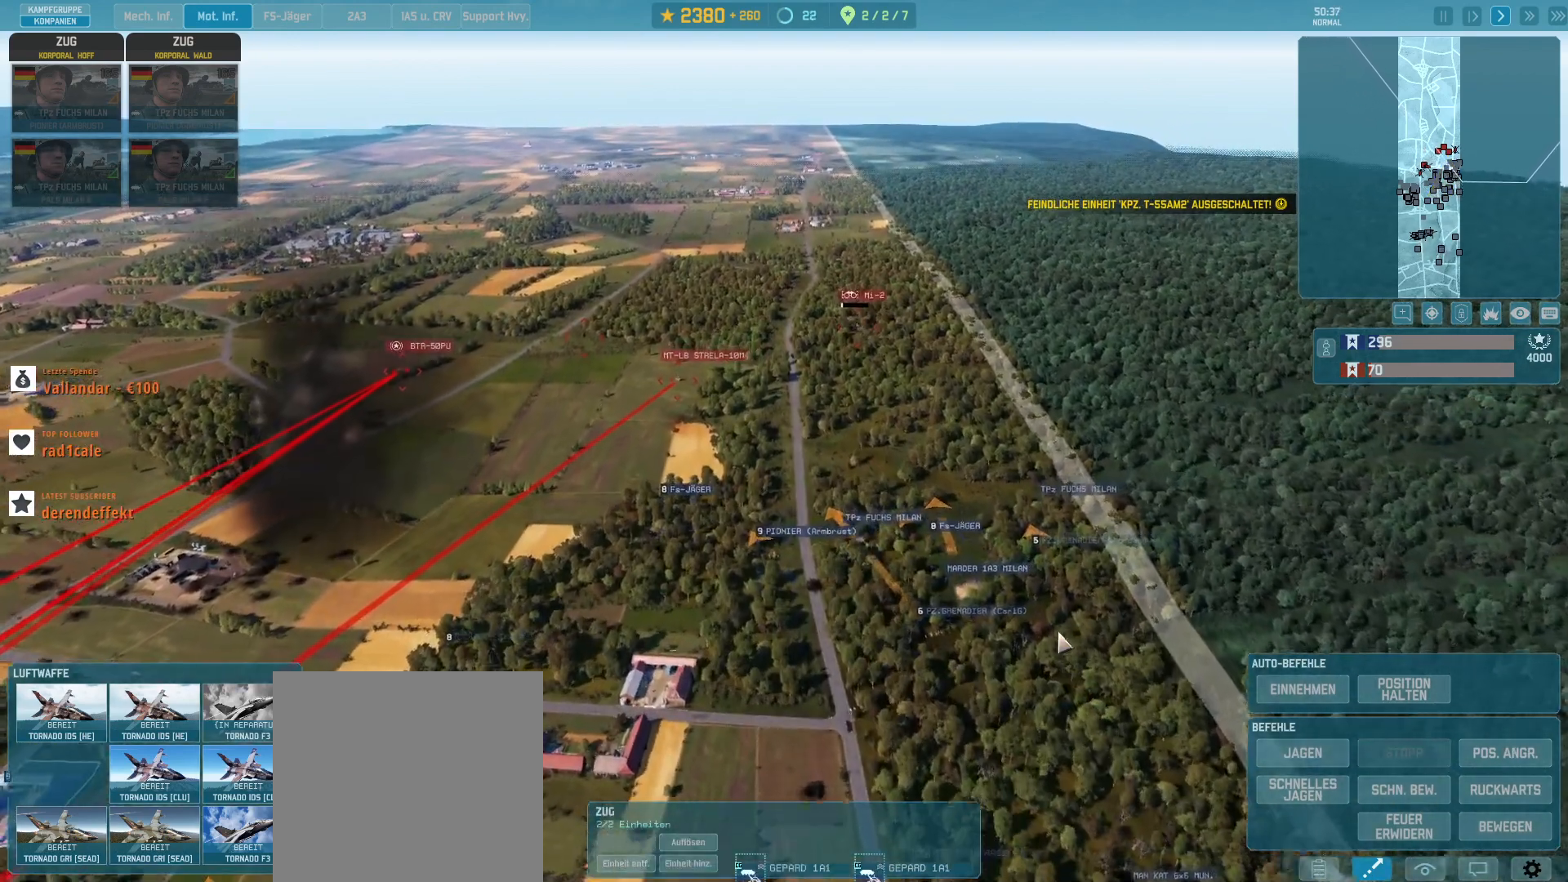
Gameplay with keyboard and mouse; each line is a JSON object with the keys and mouse buttons held at the frame after it. "events" lists presses ("down") and releases ("up") of ".", "/", "0", "1", "2", "3", "4", "5", "6", "7", "8", "9", "a", "alt_l", "alt_r", "b", "backslash", "backspace", "c", "caps_lock", "comma", "ctrl_l", "ctrl_r", "d", "e", "equals", "escape", "f", "f1", "f10", "f11", "f12", "f2", "f3", "f4", "f5", "f6", "f7", "f8", "f9", "g", "h", "i", "j", "k", "l", "lbracket", "m", "minus", "n", "o", "p", "q", "quote", "r", "rbracket", "return", "s", "semicolon", "shift_l", "shift_r", "super", "t", "tab", "tilde", "u", "v", "w", "x", "y", "z", "mouse_left", "mouse_wheel", "mouse_right", "mouse_mb4" and "mouse_mb5" between this image and that frame as [ms after this image, input, new state], when the widget could be followed in between. "mouse_left", "mouse_wheel", "mouse_right", "mouse_mb4", "mouse_mb5" = the "left", "wheel", "right", "mb4", "mb5" buttons of the "mouse" list. No other keys are recorded. "wheel" means that the mouse wheel is clicked or scrolled. Not read: mouse_move.
{"keys": [], "mouse": [], "events": [[100, "q", "down"], [233, "q", "up"]]}
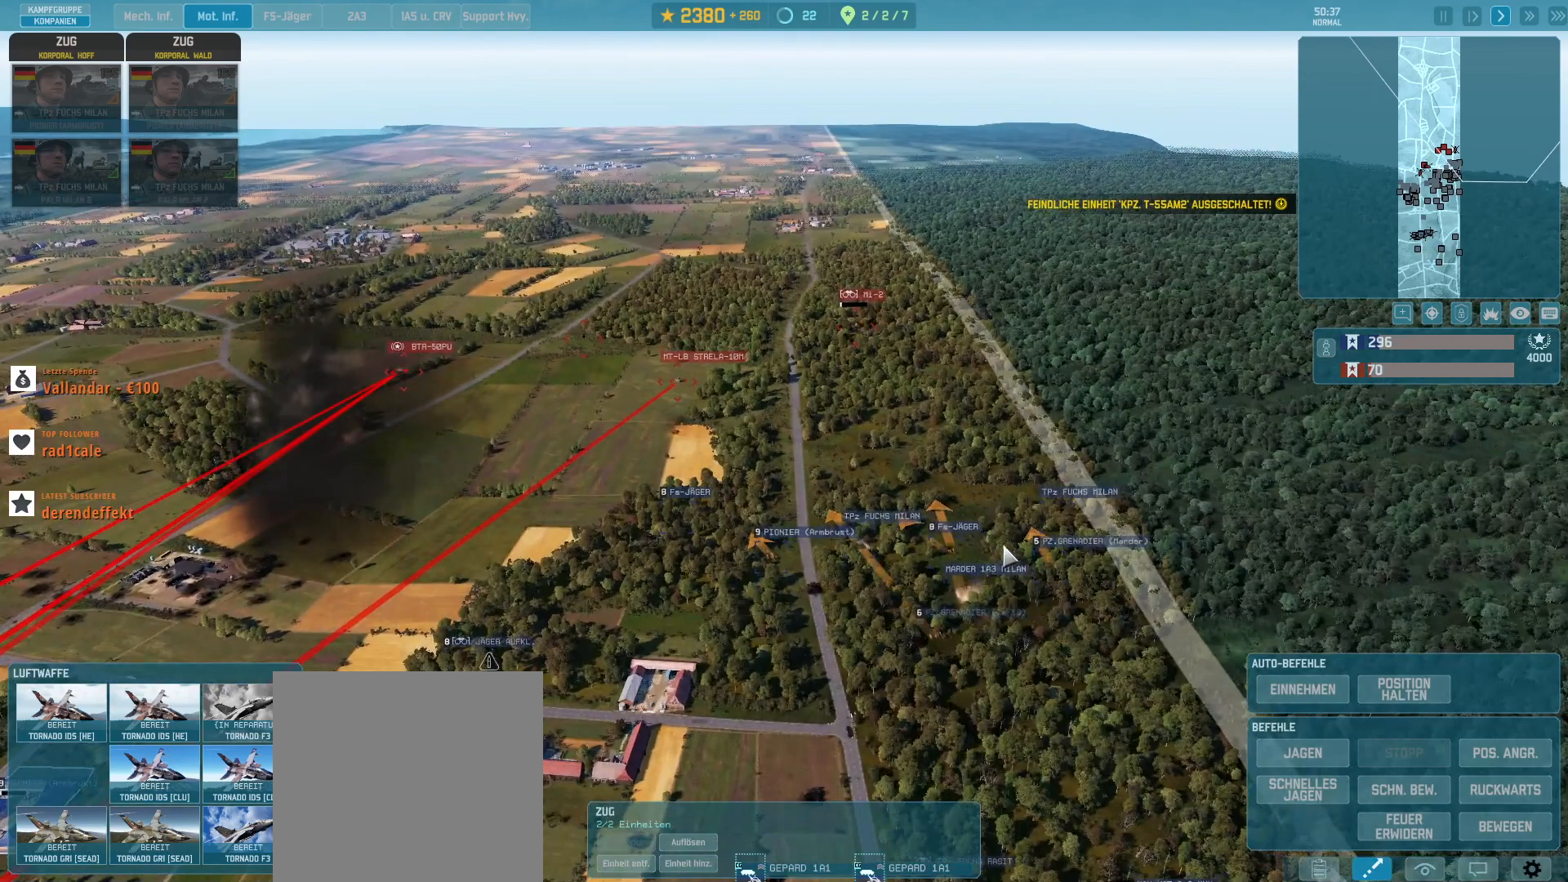
{"keys": [], "mouse": [], "events": []}
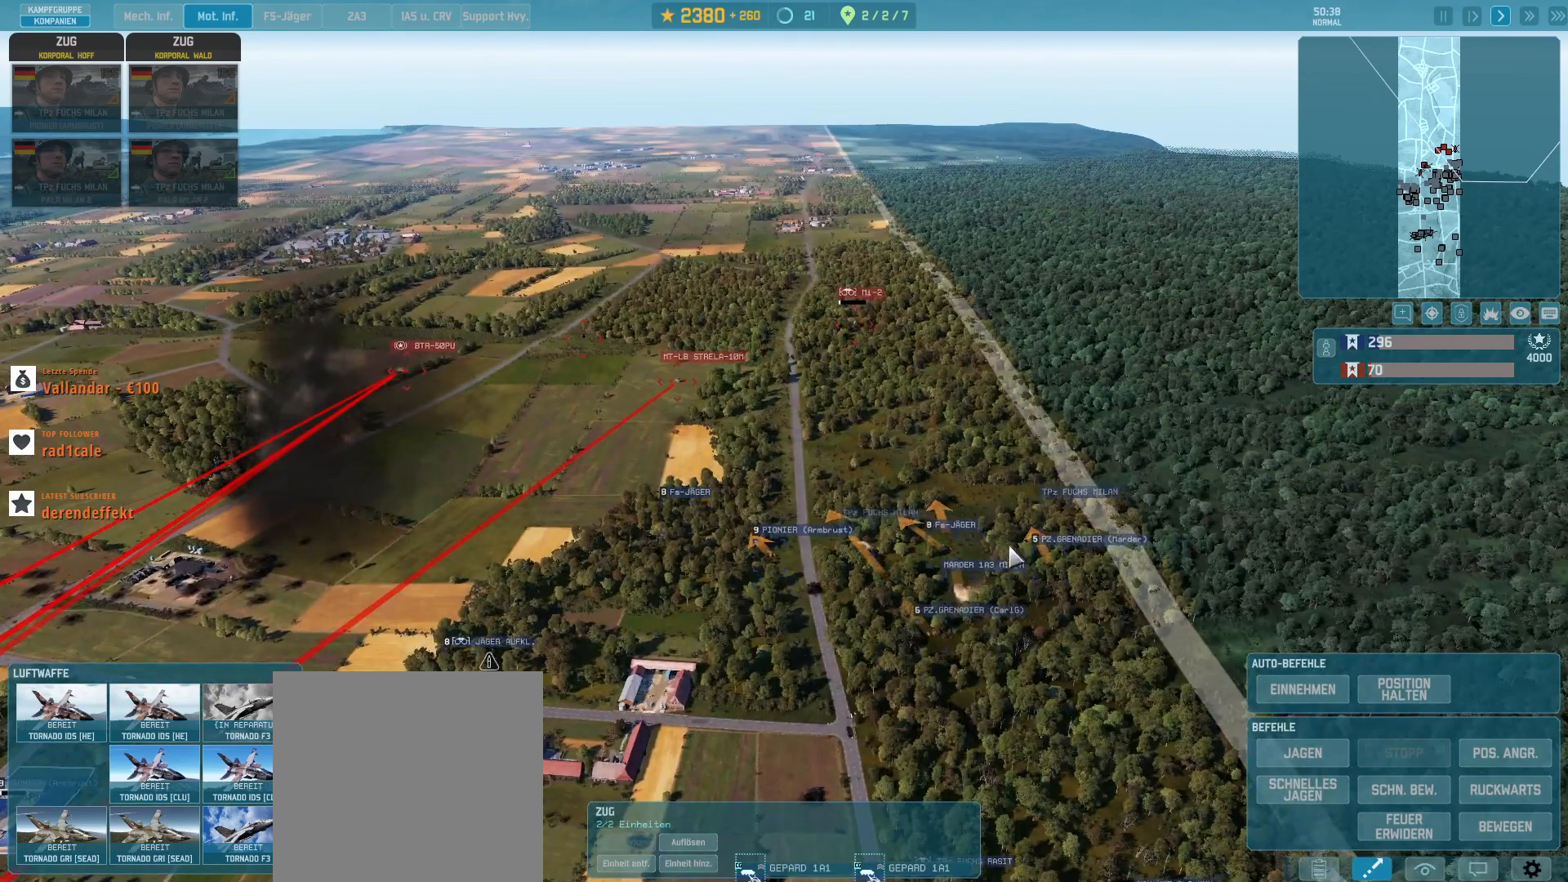
{"keys": [], "mouse": [], "events": []}
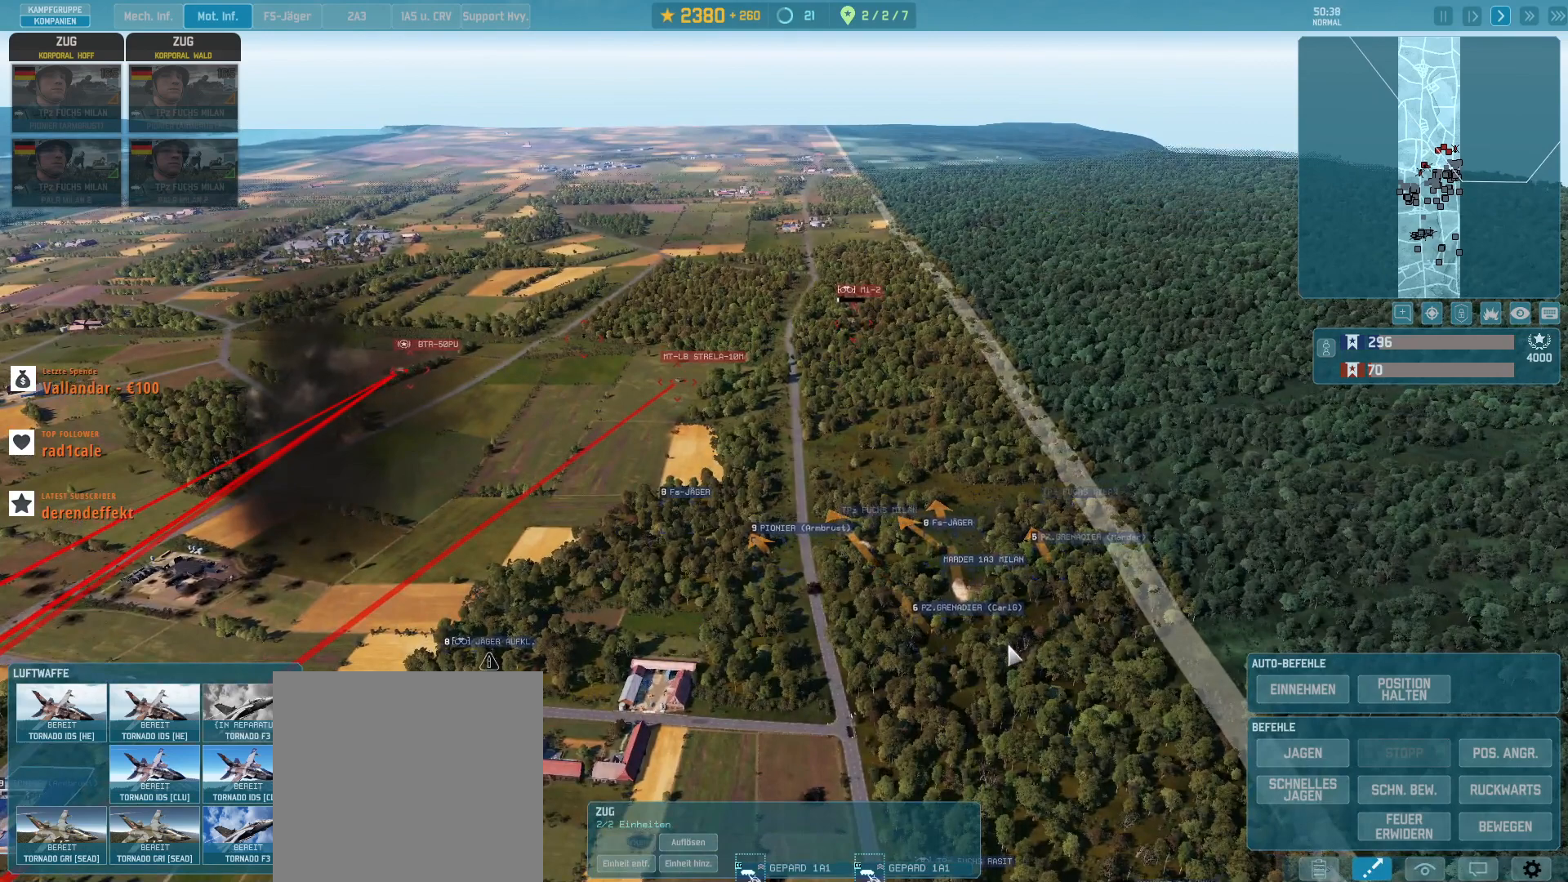
{"keys": ["a", "s"], "mouse": [], "events": [[67, "mouse_left", "down"], [200, "mouse_left", "up"], [300, "s", "down"], [500, "a", "down"]]}
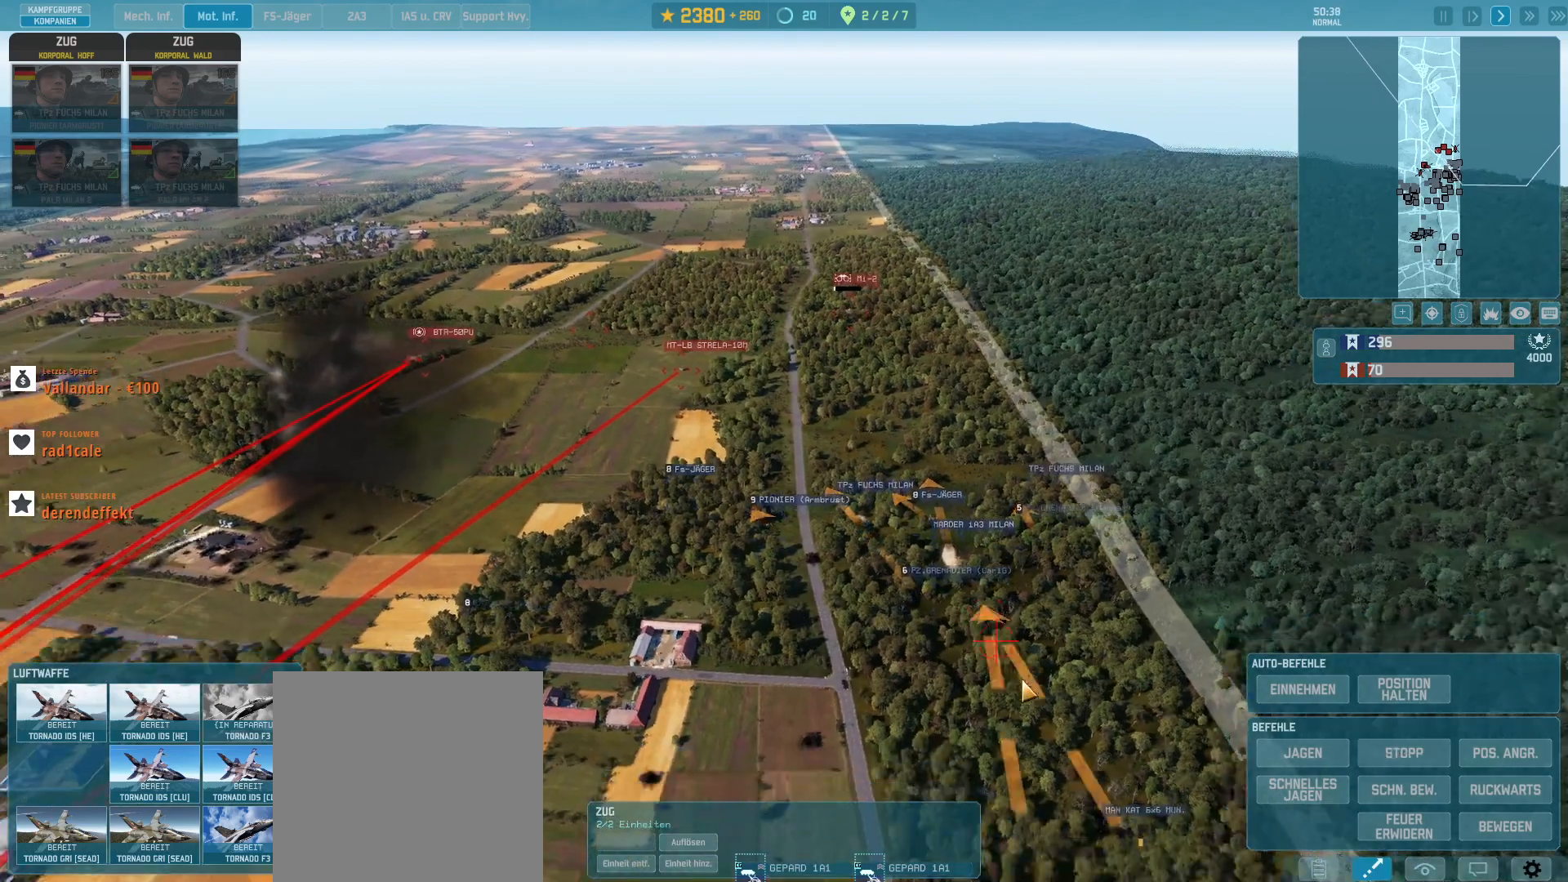
{"keys": [], "mouse": [], "events": [[433, "a", "up"], [467, "s", "up"]]}
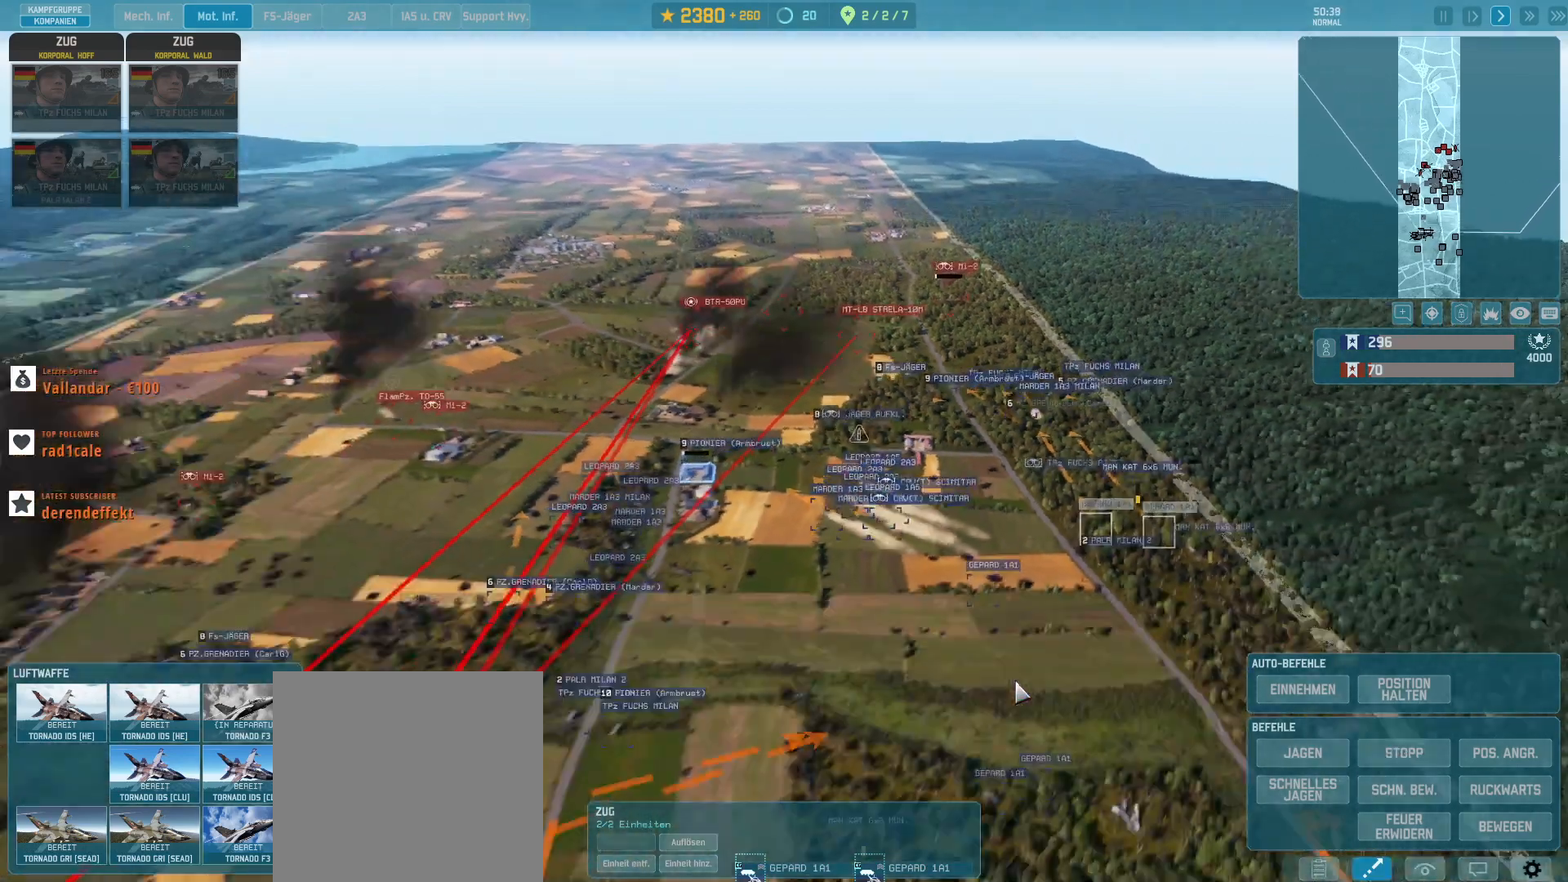
{"keys": ["2"], "mouse": [], "events": [[467, "2", "down"]]}
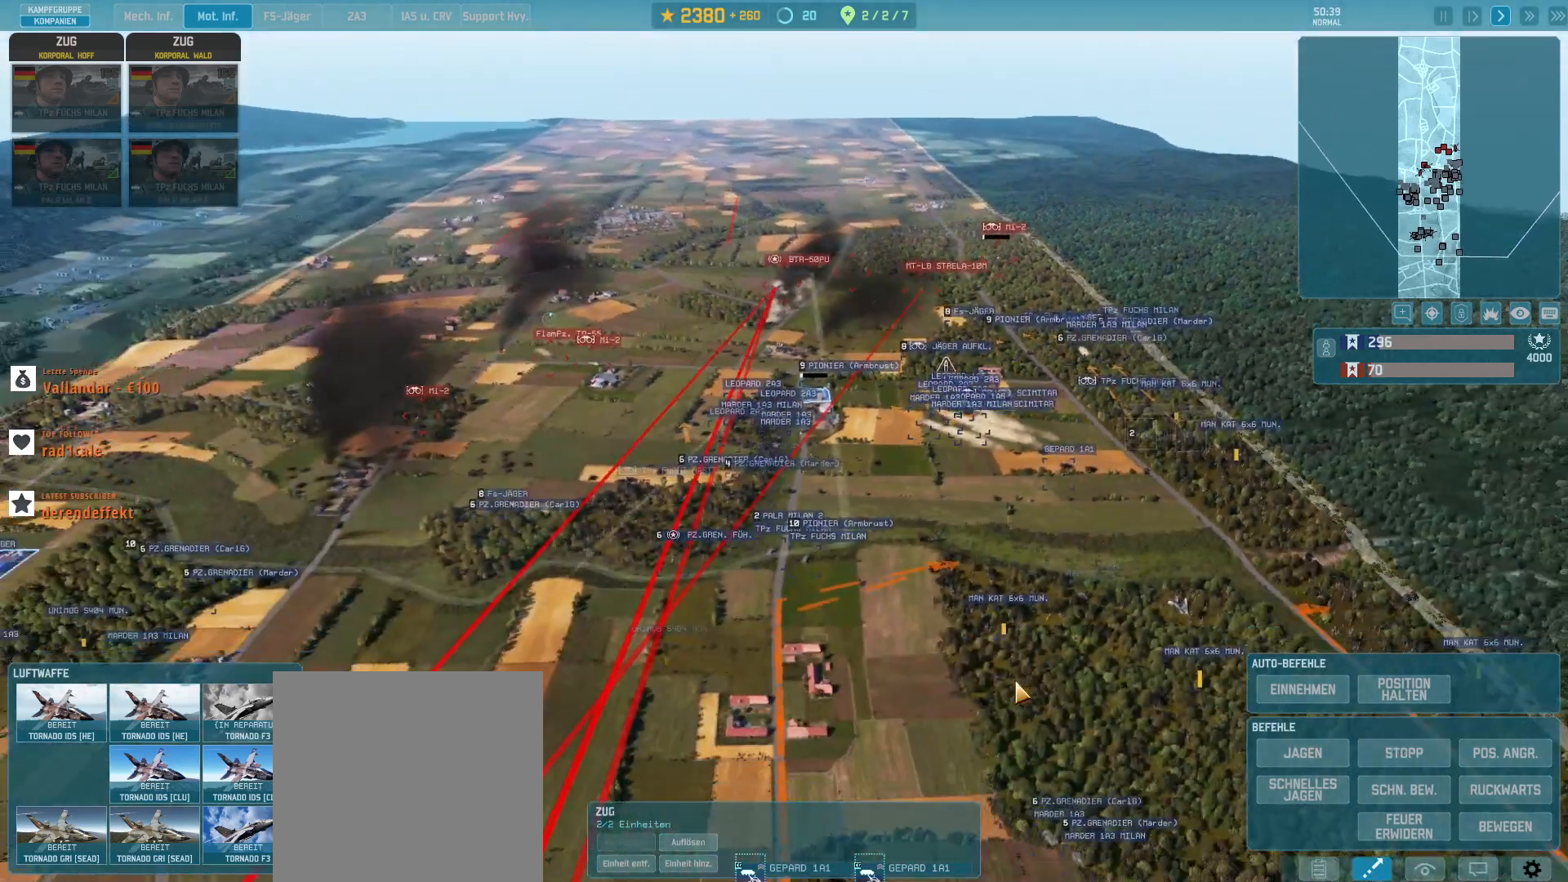
{"keys": [], "mouse": [], "events": [[33, "2", "up"]]}
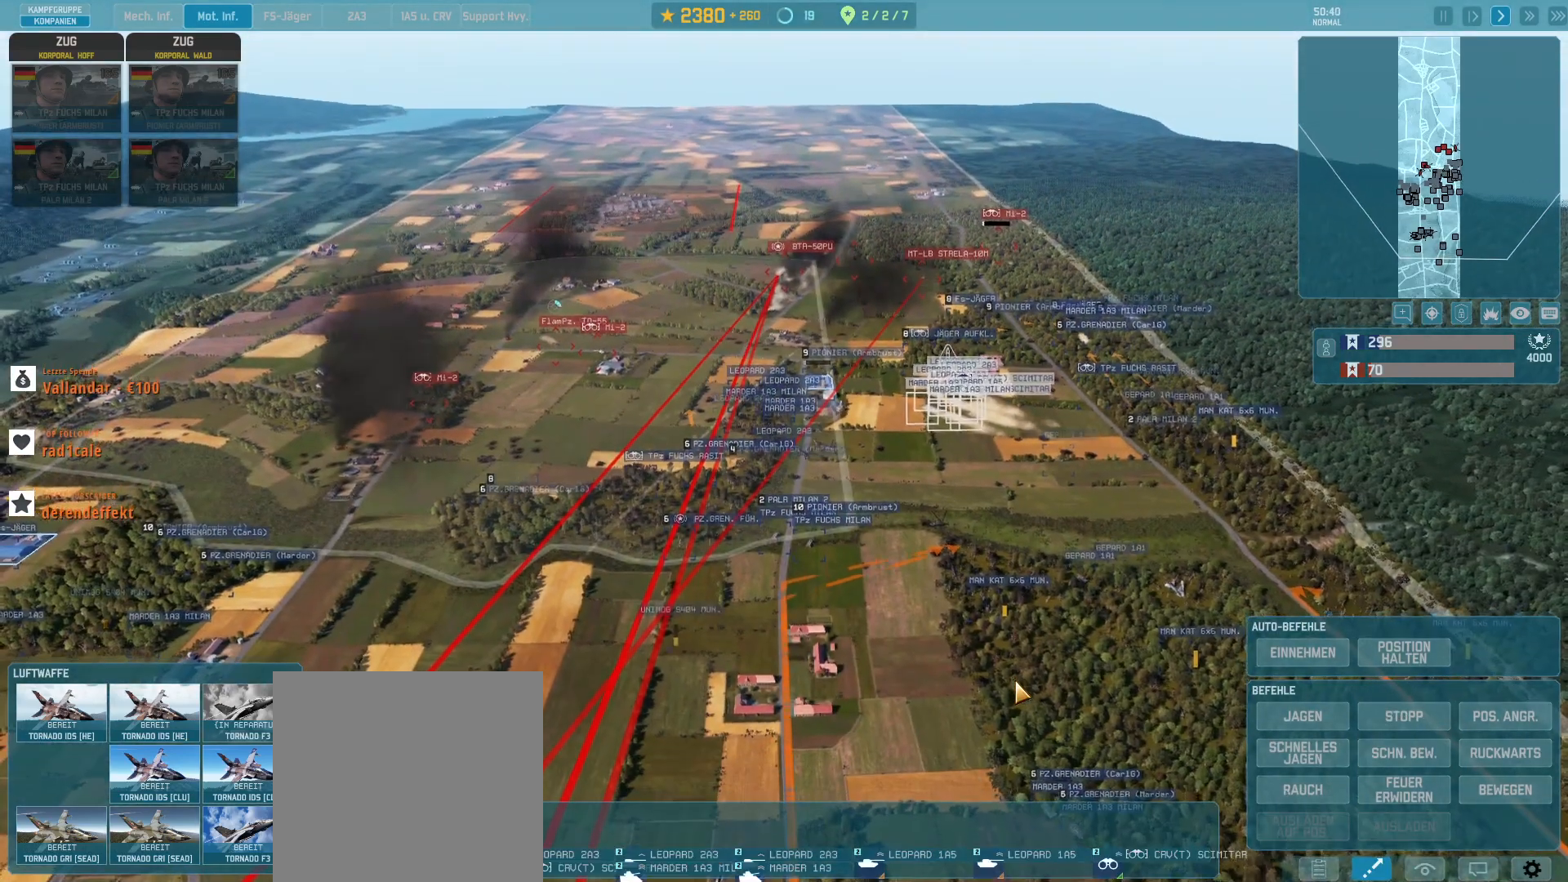
{"keys": [], "mouse": [], "events": [[233, "w", "down"], [367, "w", "up"]]}
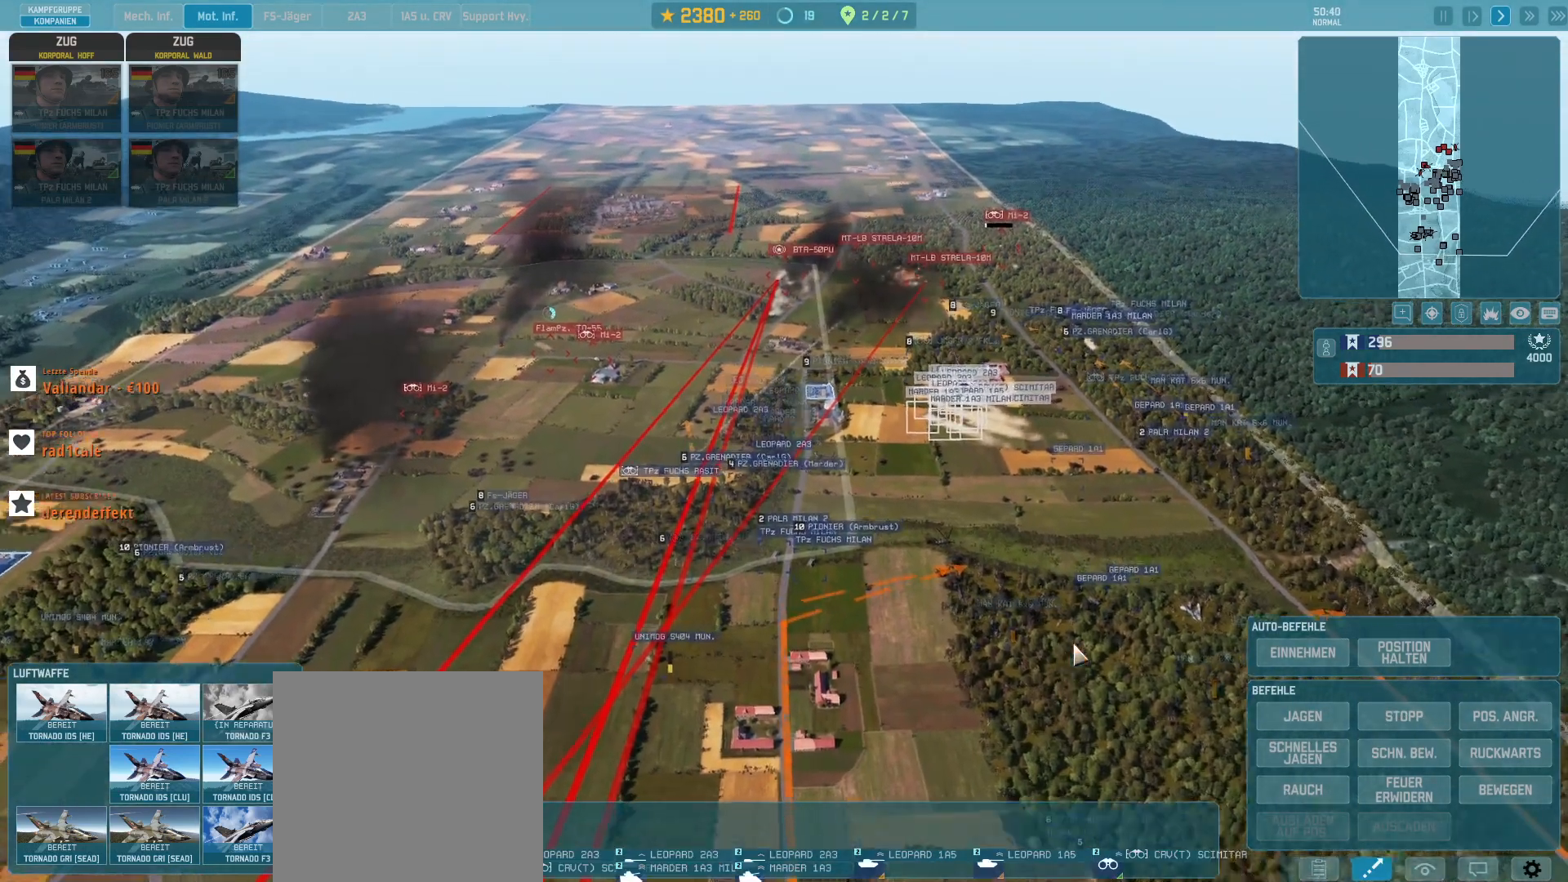
{"keys": [], "mouse": ["left"], "events": [[367, "mouse_left", "down"]]}
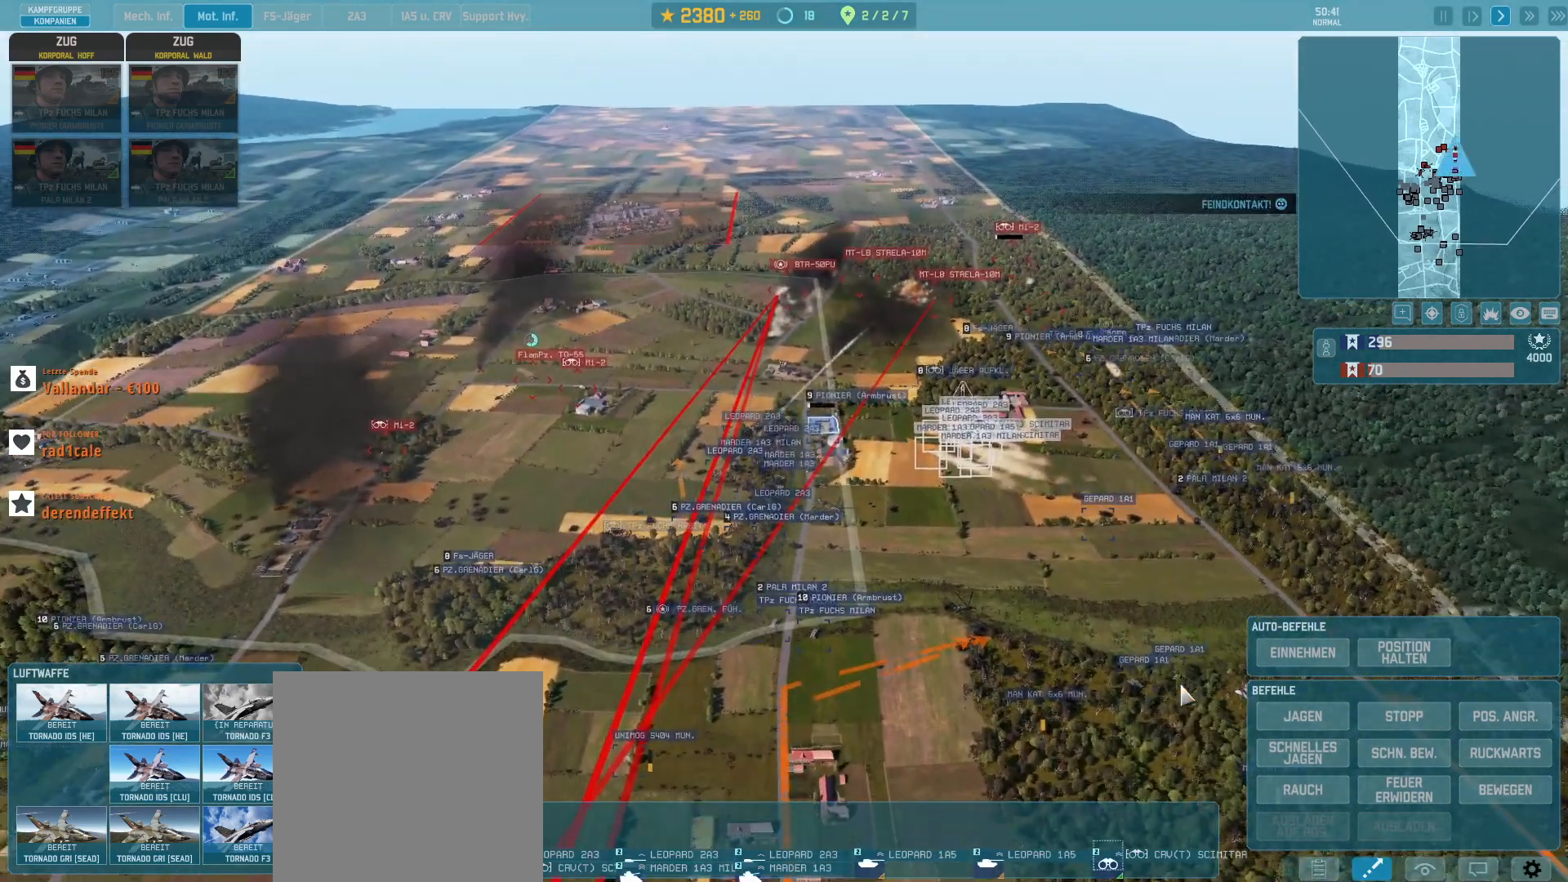
{"keys": [], "mouse": [], "events": [[67, "mouse_left", "up"], [200, "d", "down"], [233, "w", "down"], [333, "w", "up"], [367, "d", "up"]]}
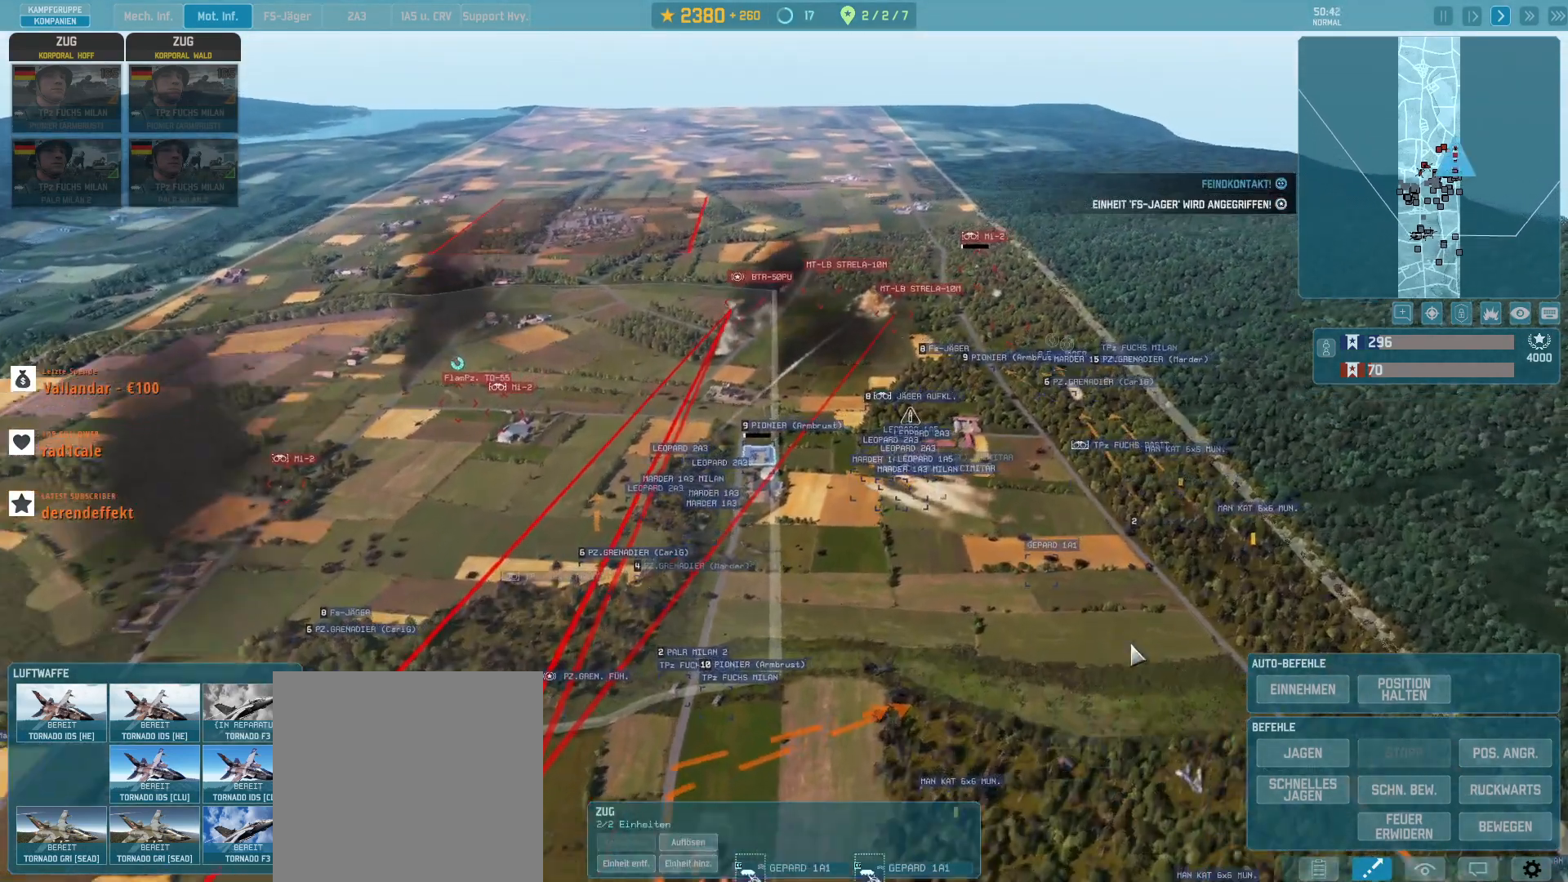
{"keys": [], "mouse": [], "events": [[133, "q", "down"], [233, "q", "up"]]}
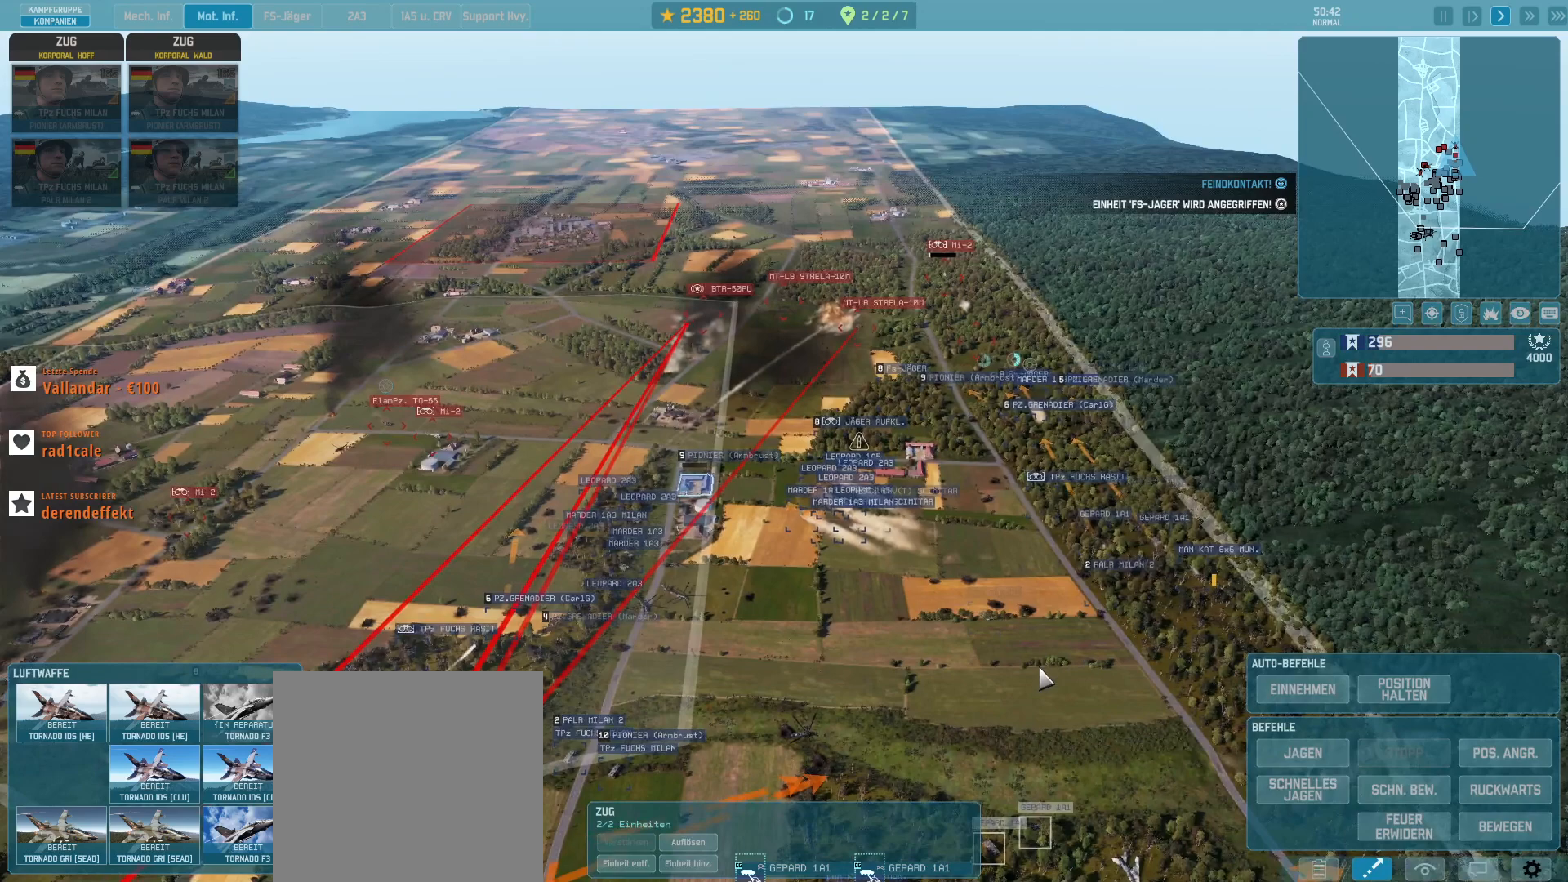
{"keys": [], "mouse": [], "events": [[100, "mouse_left", "down"], [167, "mouse_left", "up"]]}
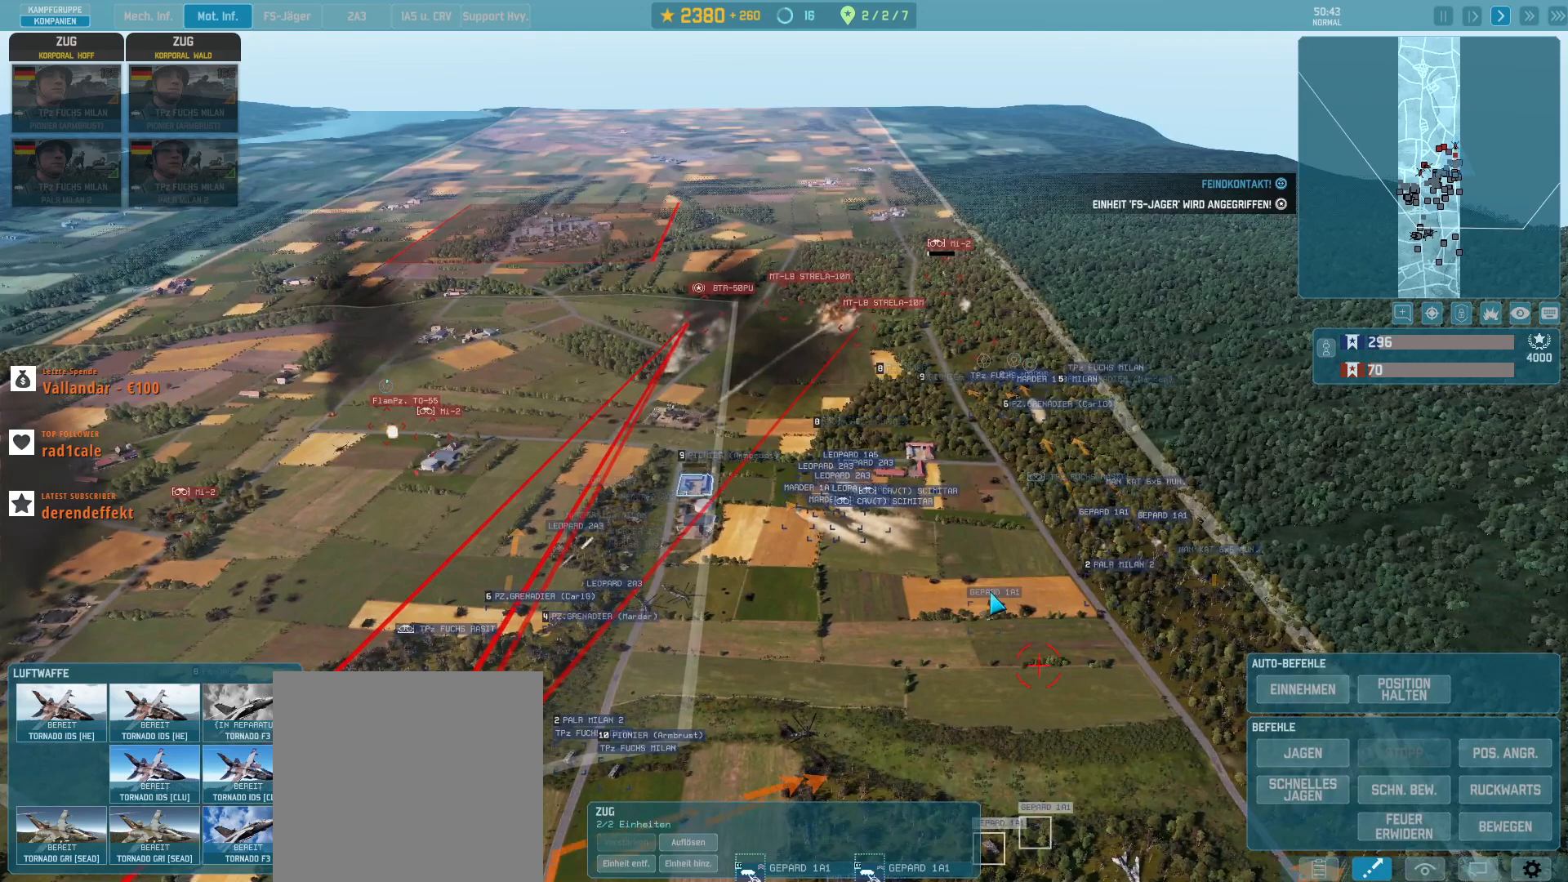
{"keys": [], "mouse": [], "events": [[267, "mouse_left", "down"], [400, "mouse_left", "up"]]}
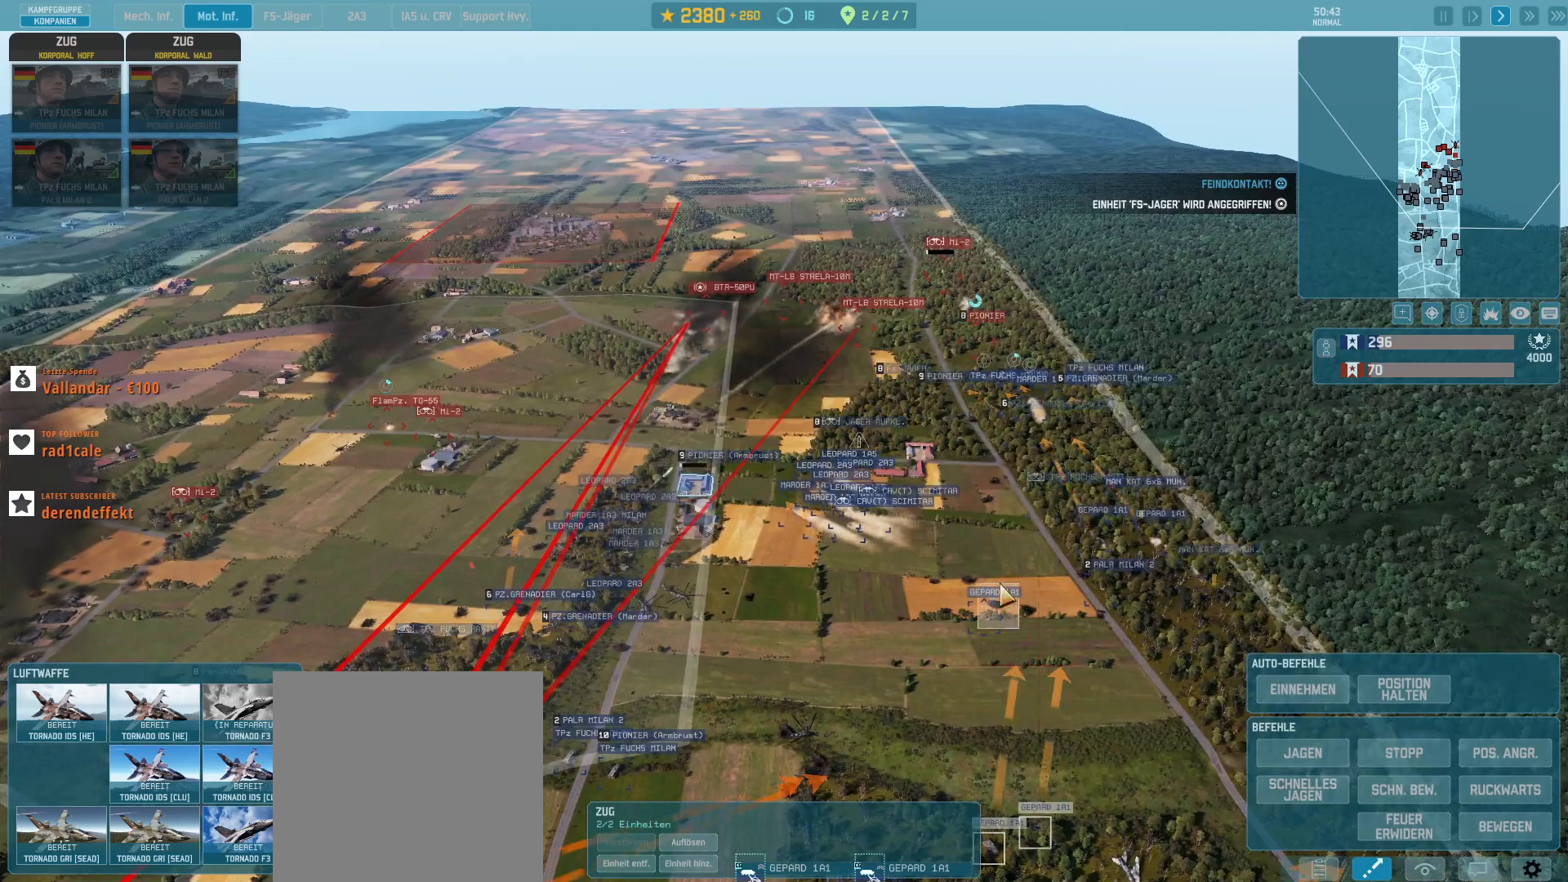
{"keys": [], "mouse": [], "events": [[33, "q", "down"], [133, "q", "up"], [300, "mouse_left", "down"], [367, "mouse_left", "up"]]}
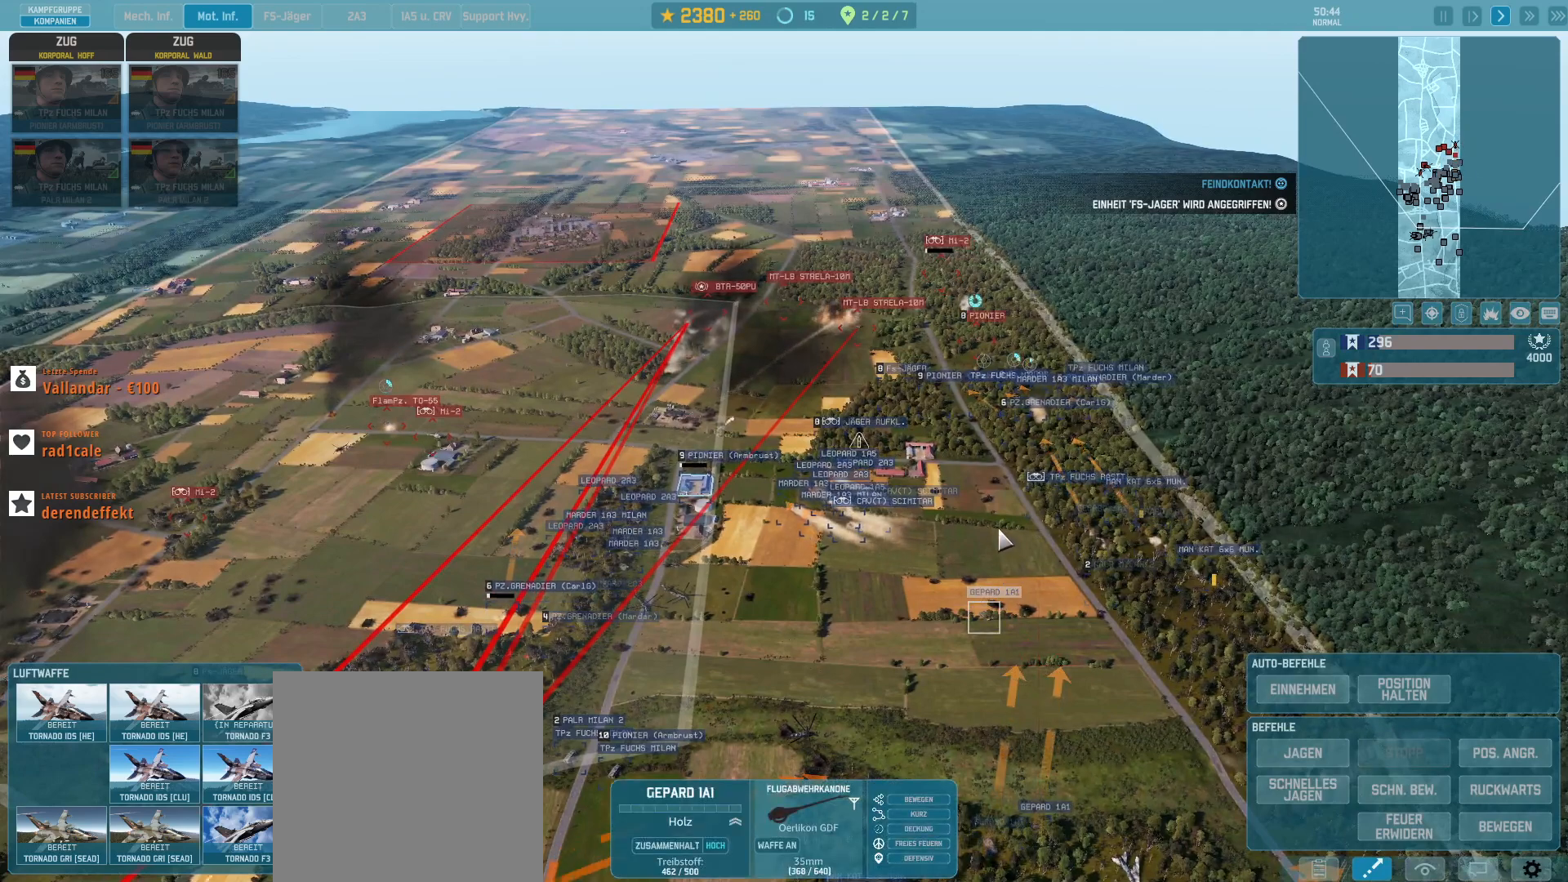
{"keys": ["a"], "mouse": [], "events": [[500, "a", "down"]]}